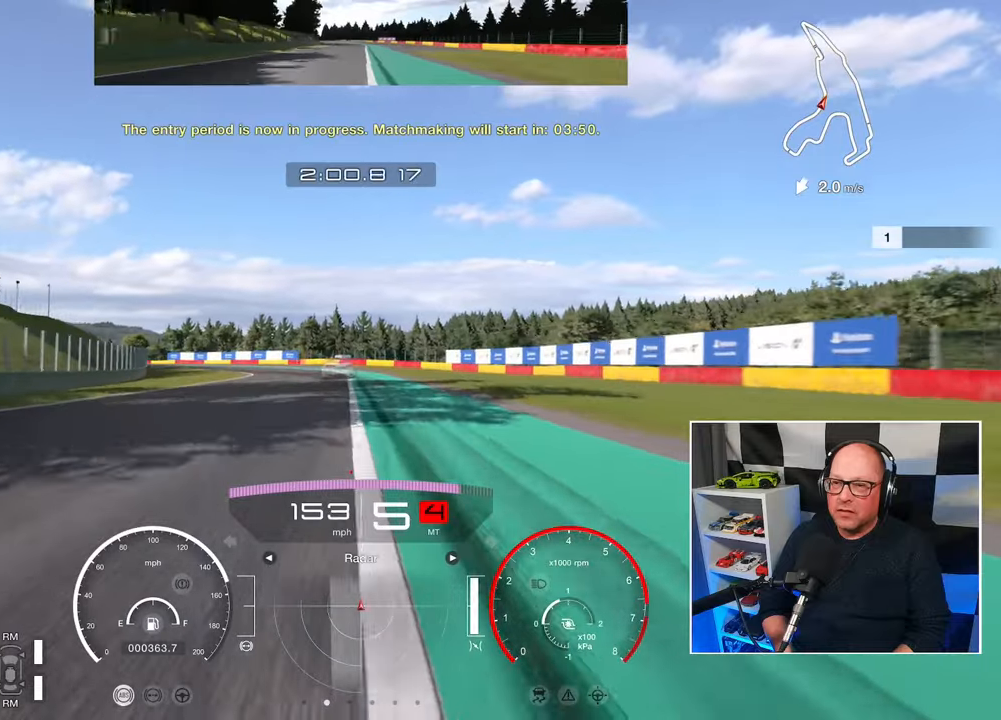
Gameplay with a controller (PlayStation layout); each line is a JSON object with the inputs held at the frame after it. "events" lists button and stick changes between this image and that frame as [ms after this image, input, new state], when the widget could be followed in between. Not read: R3 right_stick.
{"buttons": ["R2"], "left_stick": "up-left", "events": []}
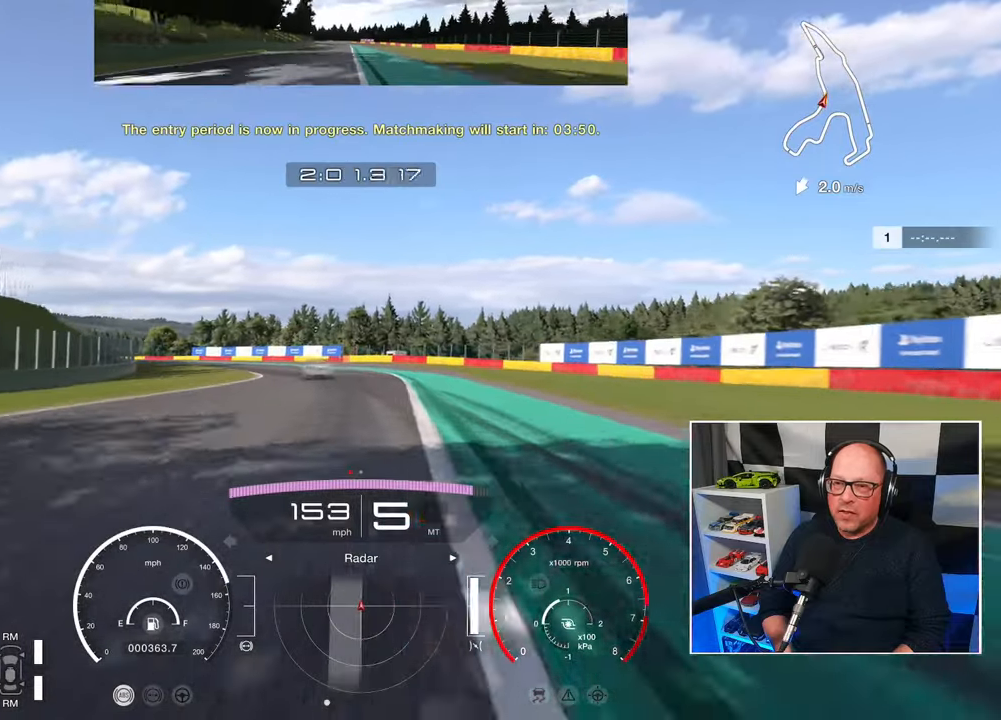
{"buttons": ["R2"], "left_stick": "up-left", "events": []}
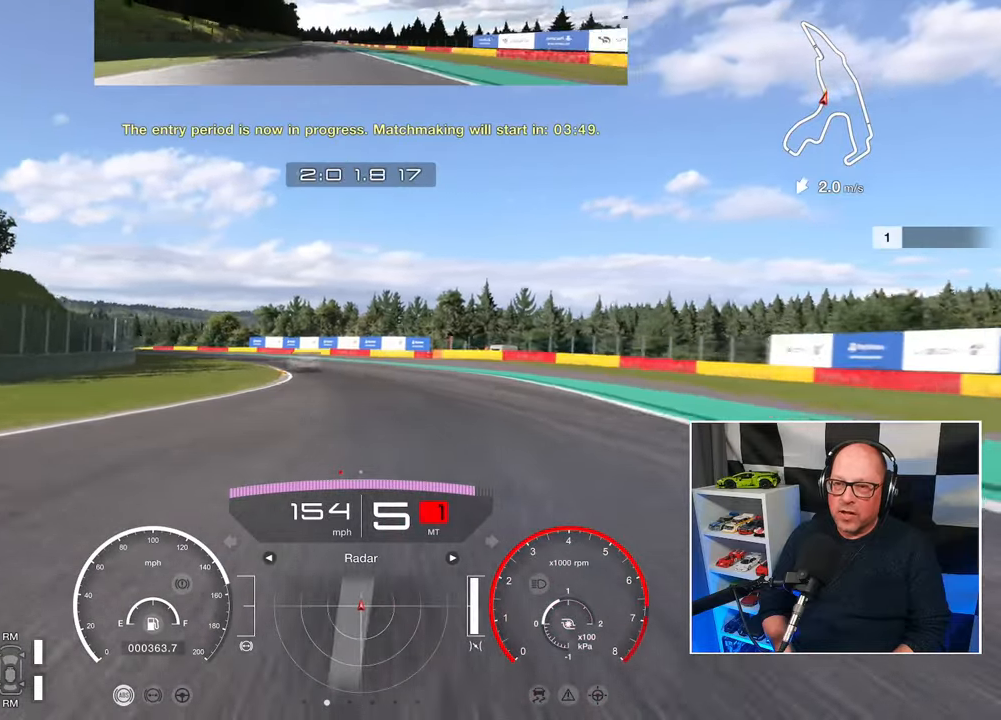
{"buttons": ["R2"], "left_stick": "up-left", "events": []}
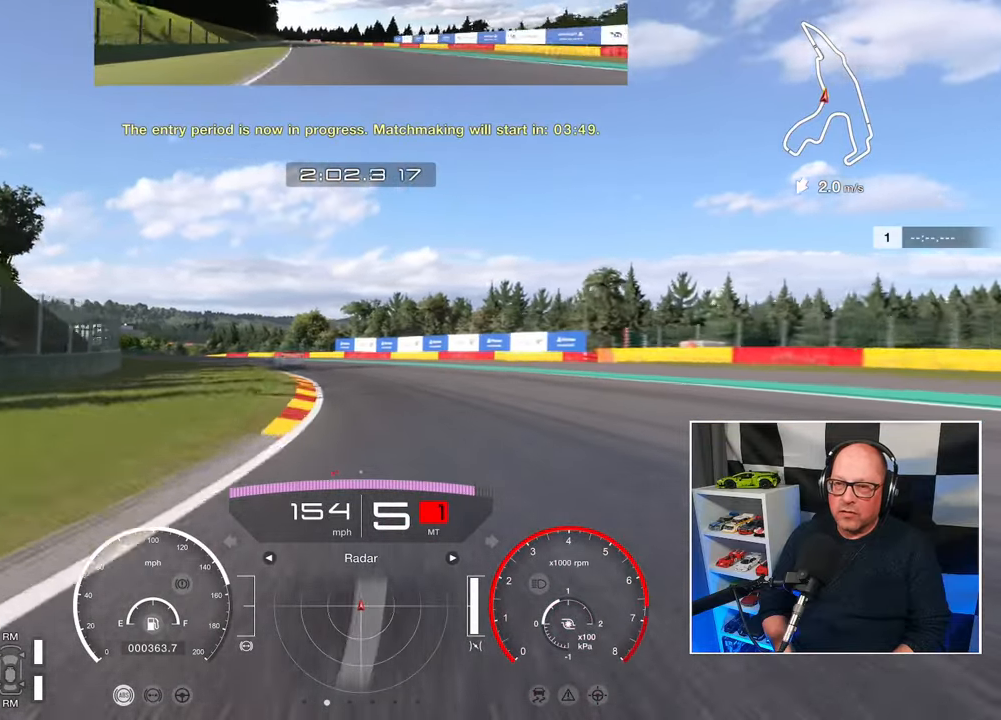
{"buttons": ["R2"], "left_stick": "up-left", "events": []}
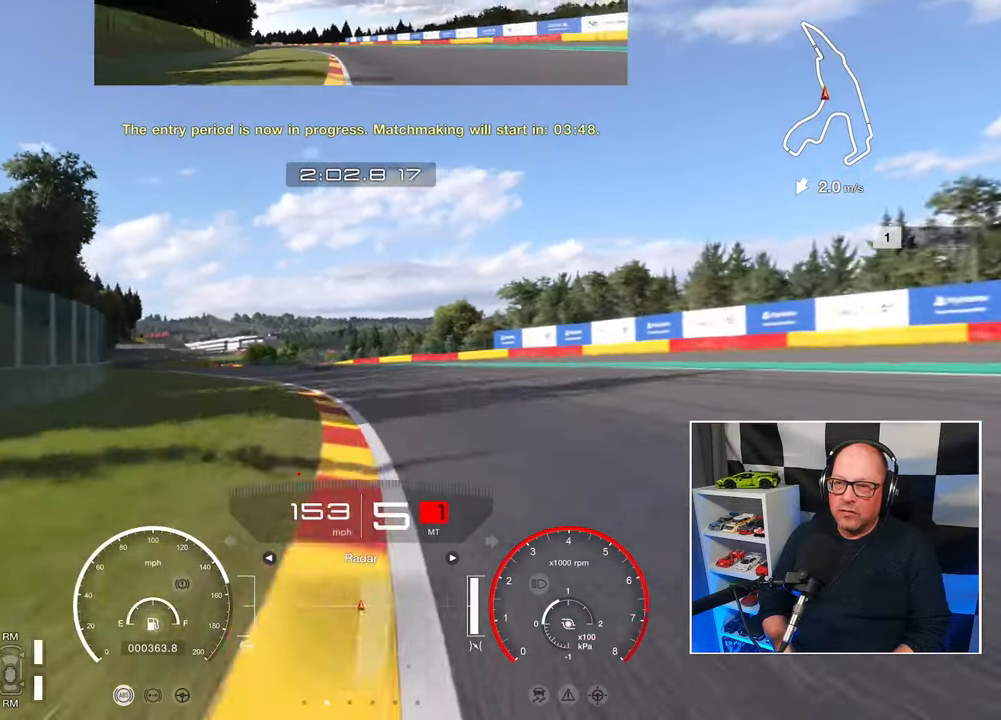
{"buttons": ["R2"], "left_stick": "up-left", "events": []}
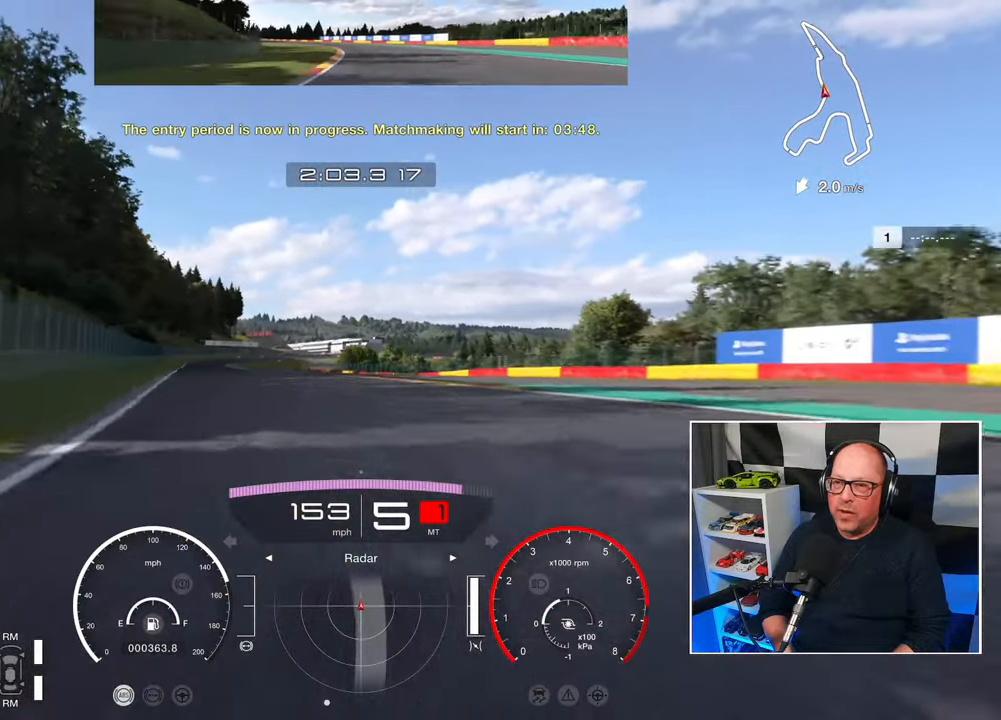
{"buttons": ["R2"], "left_stick": "up-left", "events": []}
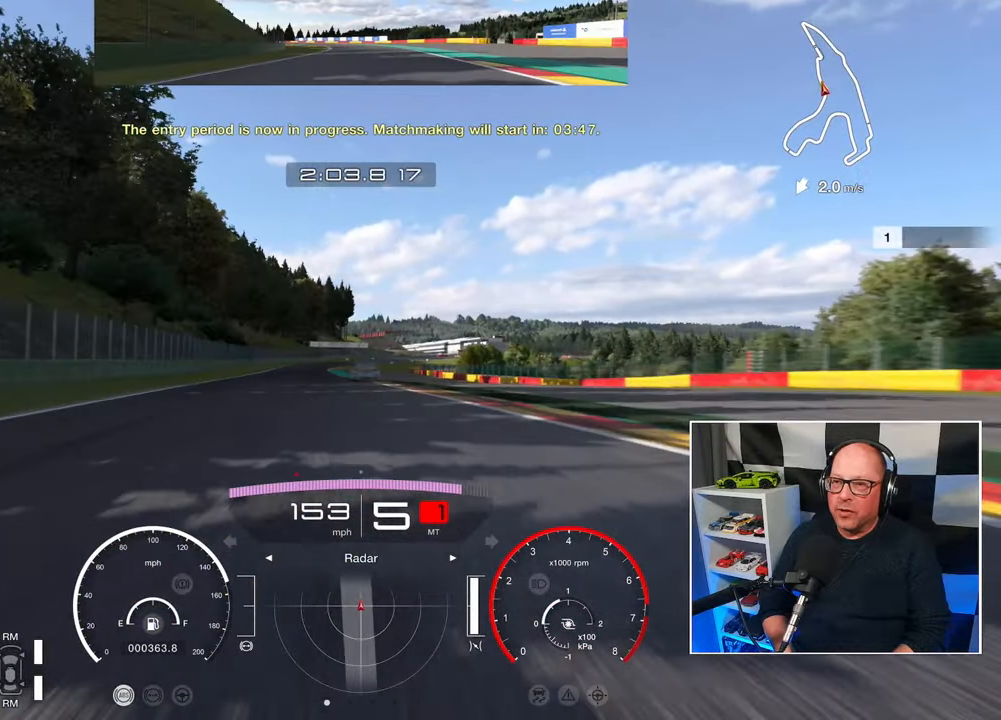
{"buttons": ["R2"], "left_stick": "center", "events": [[383, "left_stick", "center"]]}
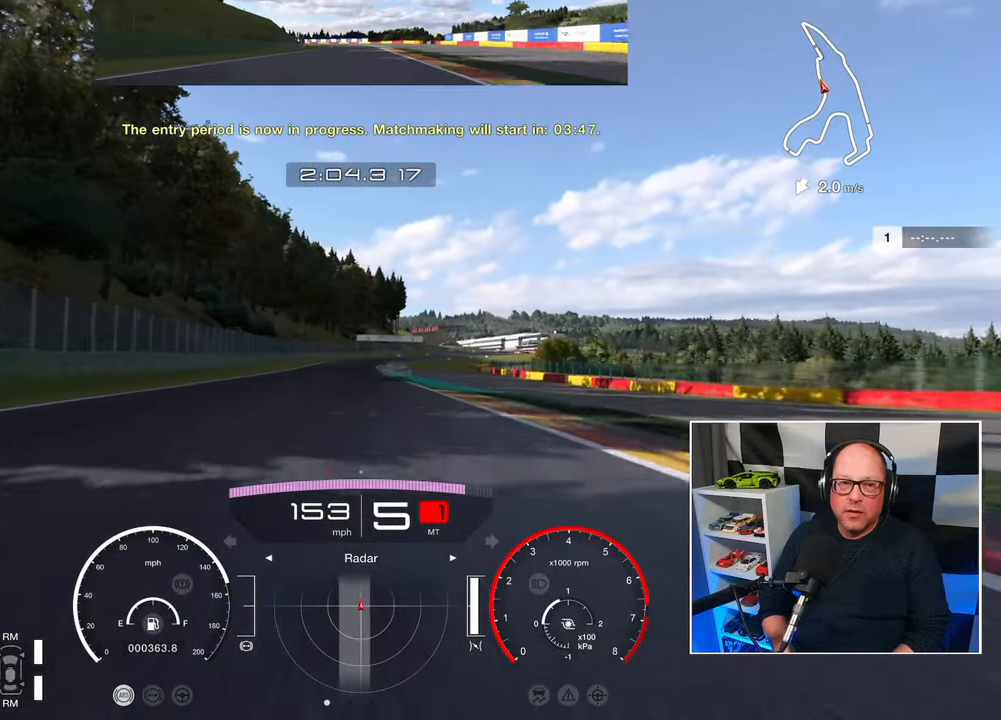
{"buttons": ["R2"], "left_stick": "center", "events": [[100, "left_stick", "up-left"], [250, "left_stick", "center"]]}
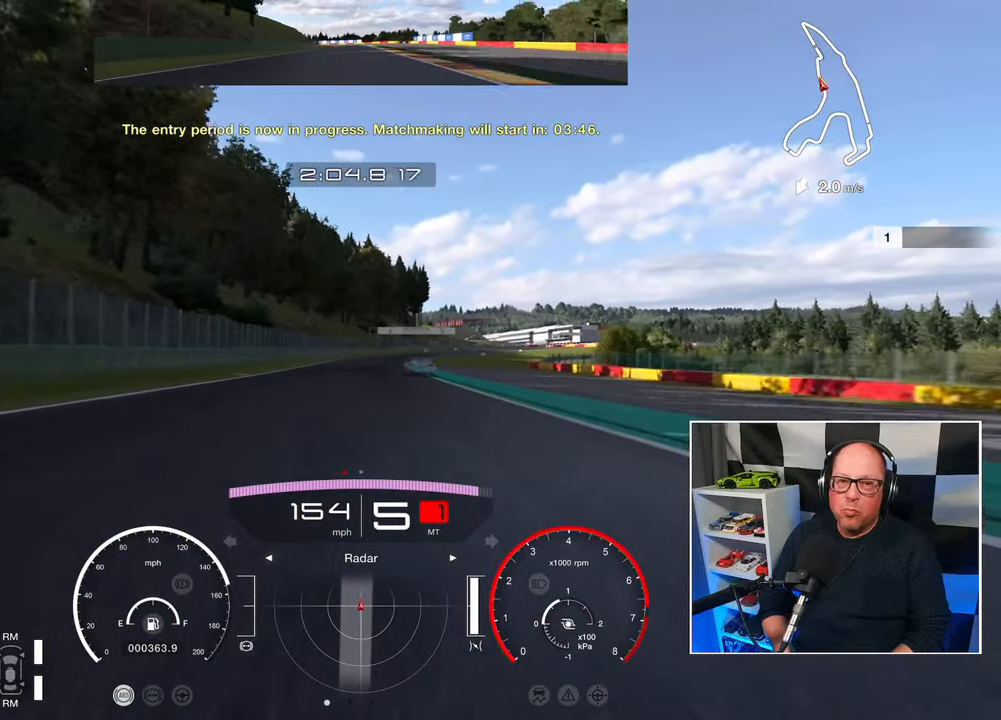
{"buttons": ["R2"], "left_stick": "center", "events": []}
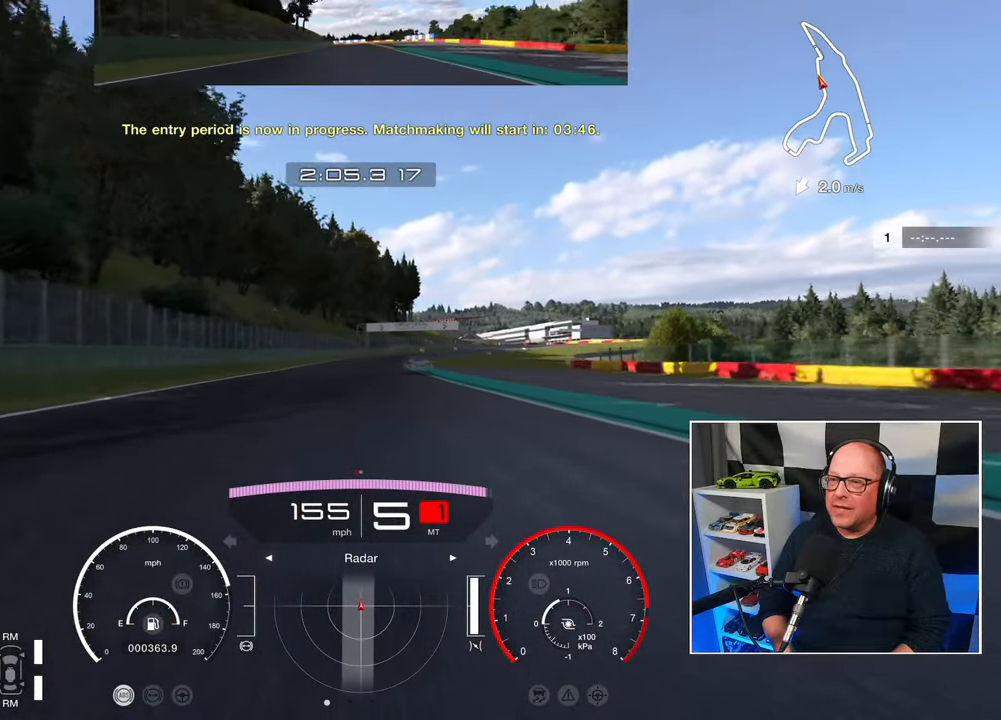
{"buttons": ["R2"], "left_stick": "center", "events": []}
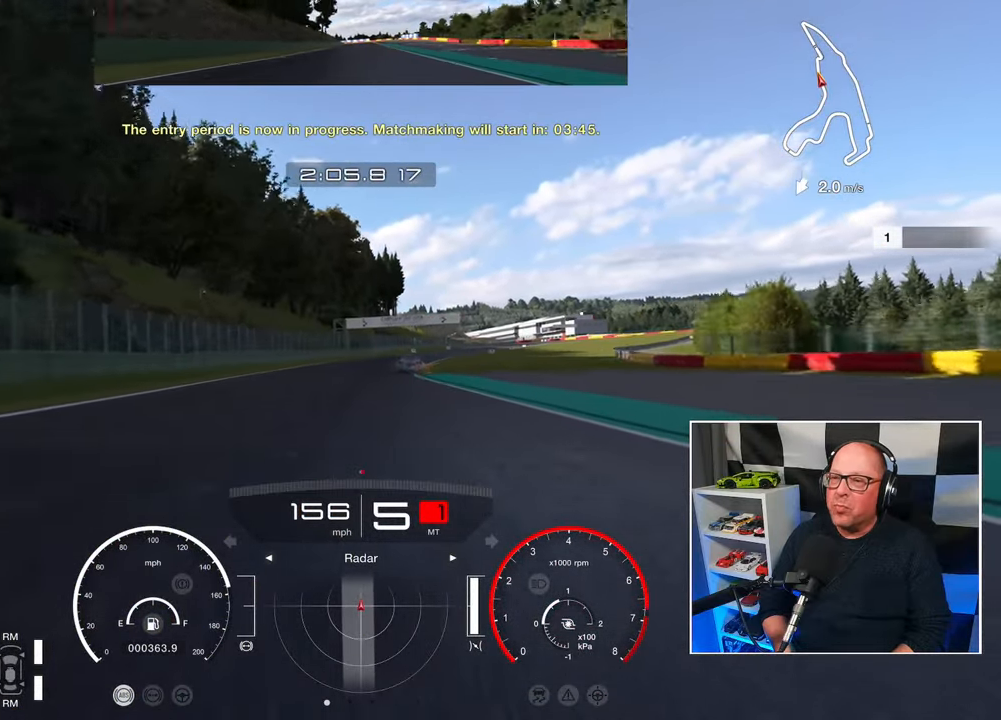
{"buttons": ["R2"], "left_stick": "right", "events": [[217, "left_stick", "right"]]}
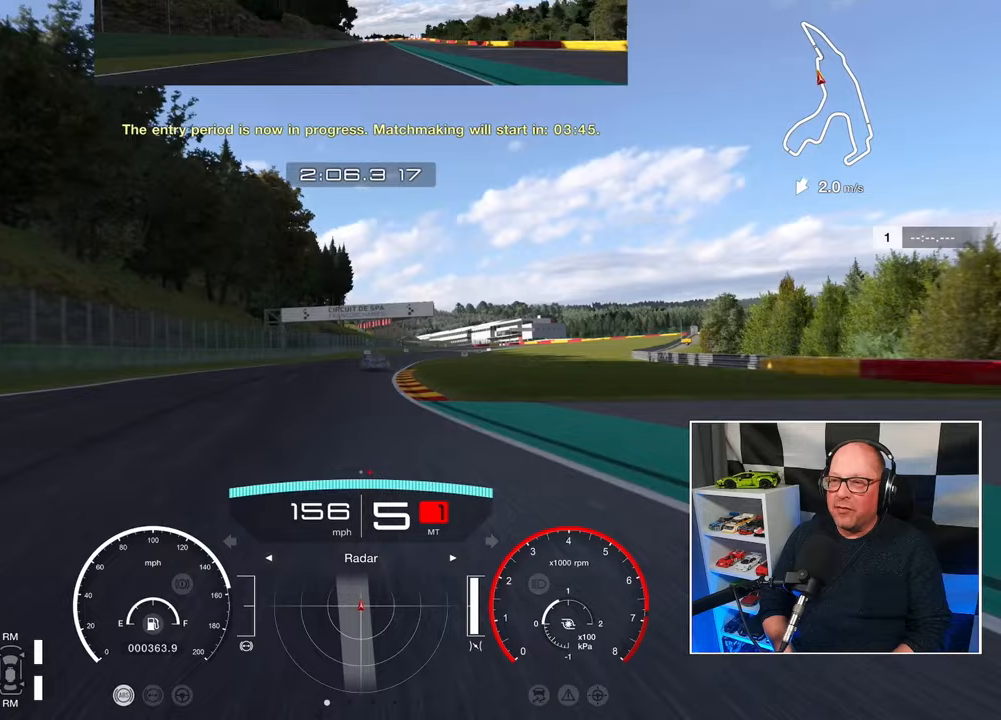
{"buttons": ["R2"], "left_stick": "center", "events": [[200, "left_stick", "center"]]}
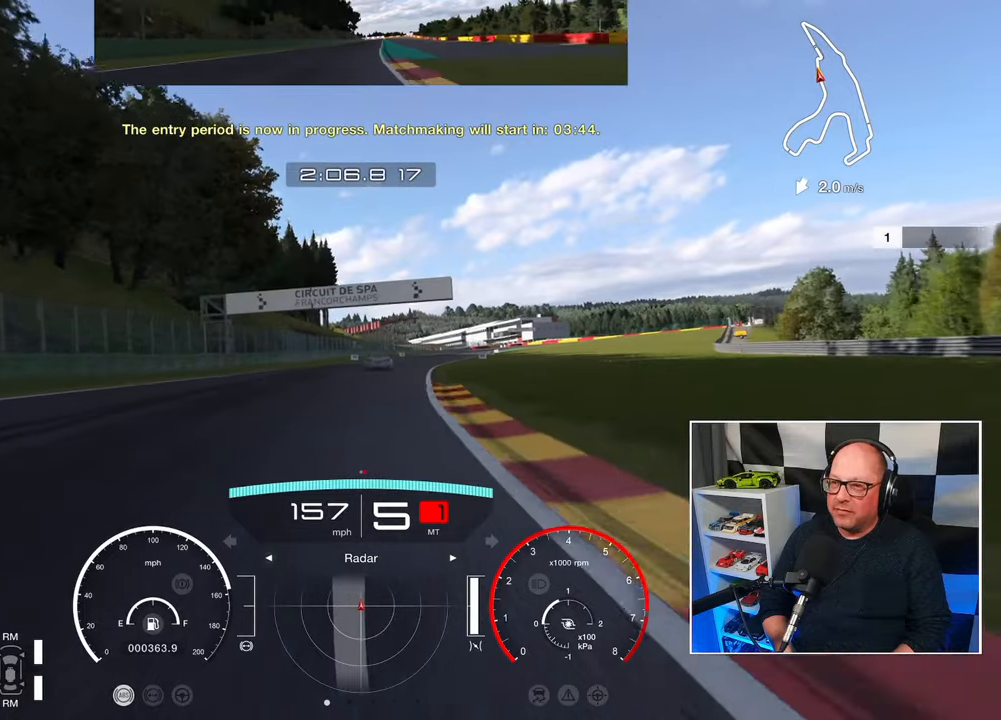
{"buttons": ["R2"], "left_stick": "center", "events": []}
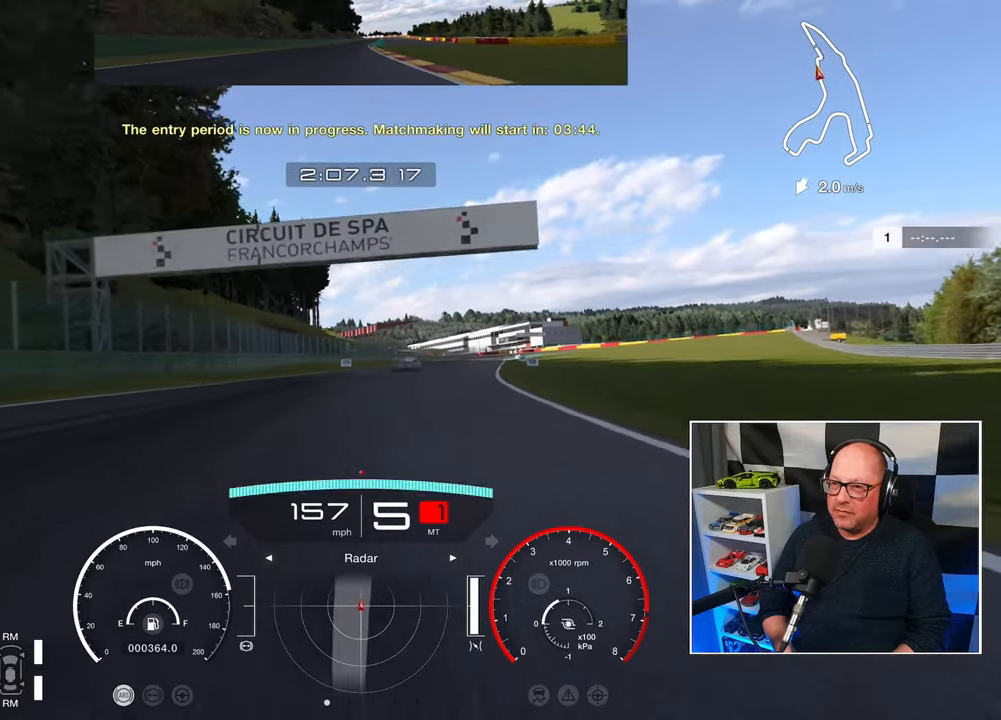
{"buttons": ["R2"], "left_stick": "up-right", "events": [[383, "left_stick", "up-right"]]}
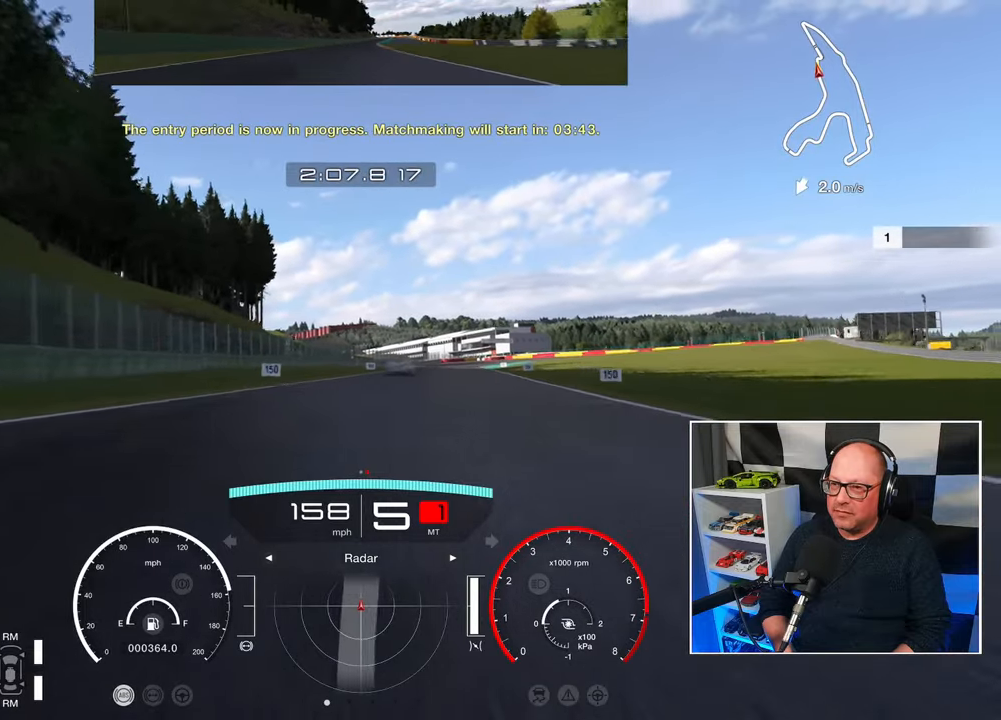
{"buttons": ["R2"], "left_stick": "up-right", "events": []}
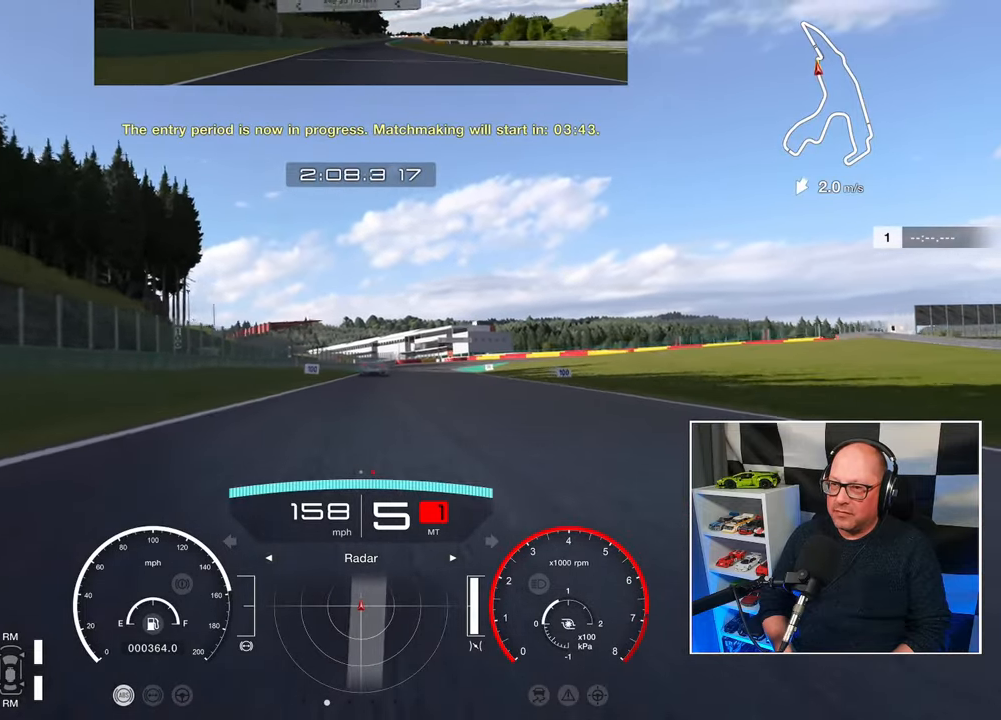
{"buttons": ["L2"], "left_stick": "center", "events": [[283, "R2", "up"], [283, "SQUARE", "down"], [300, "L2", "down"], [333, "left_stick", "center"], [367, "SQUARE", "up"]]}
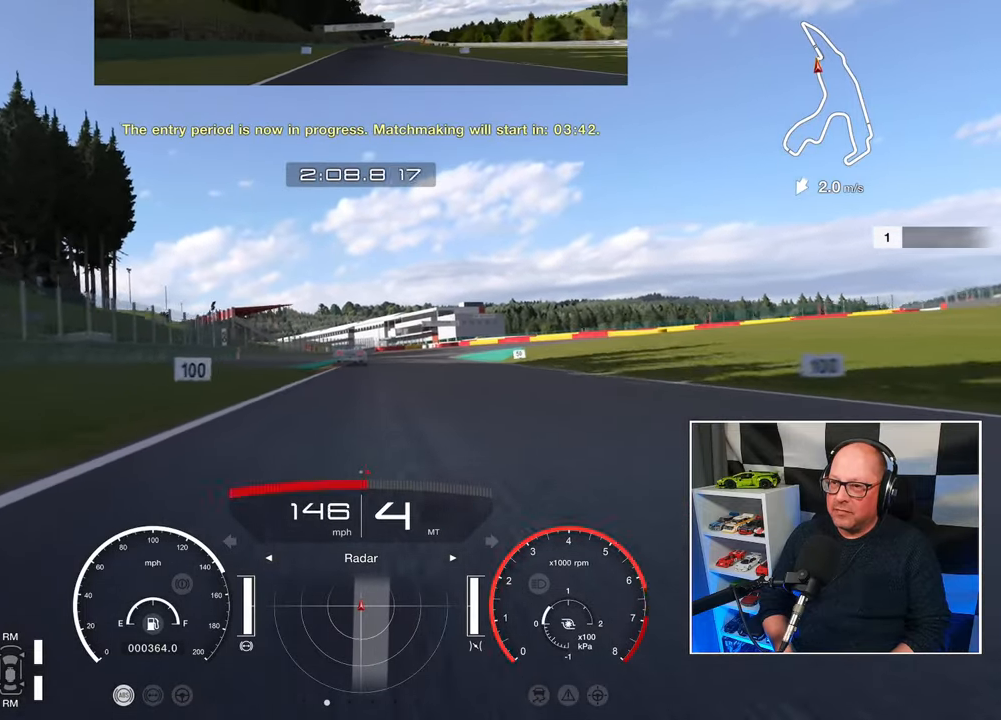
{"buttons": ["L2"], "left_stick": "center", "events": []}
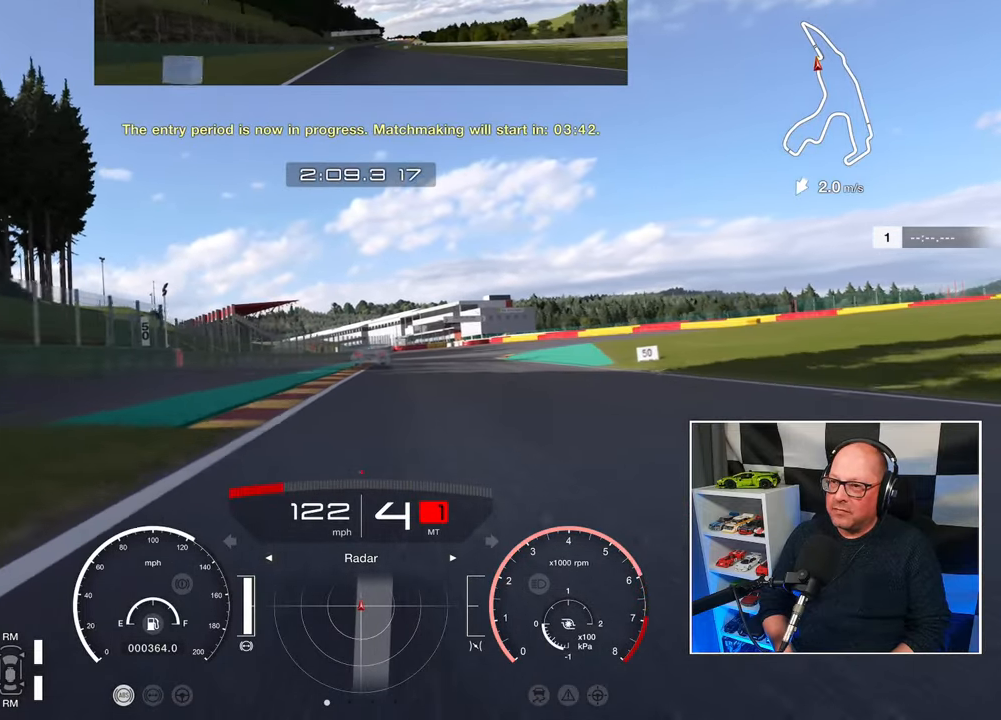
{"buttons": ["L2"], "left_stick": "center", "events": [[317, "SQUARE", "down"], [417, "SQUARE", "up"]]}
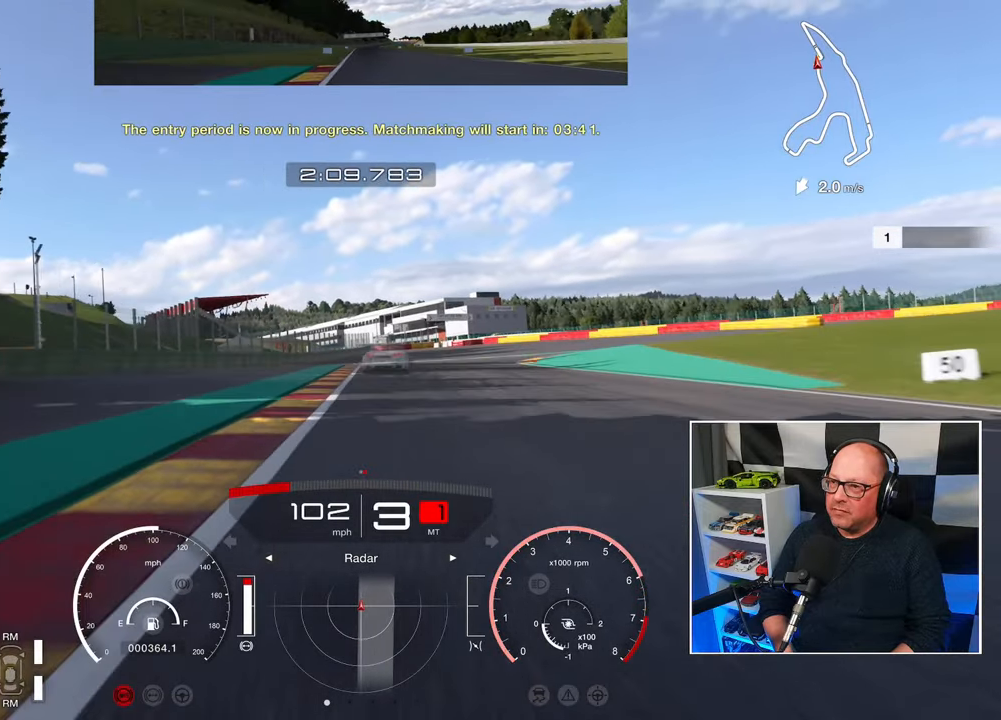
{"buttons": ["L2"], "left_stick": "center", "events": []}
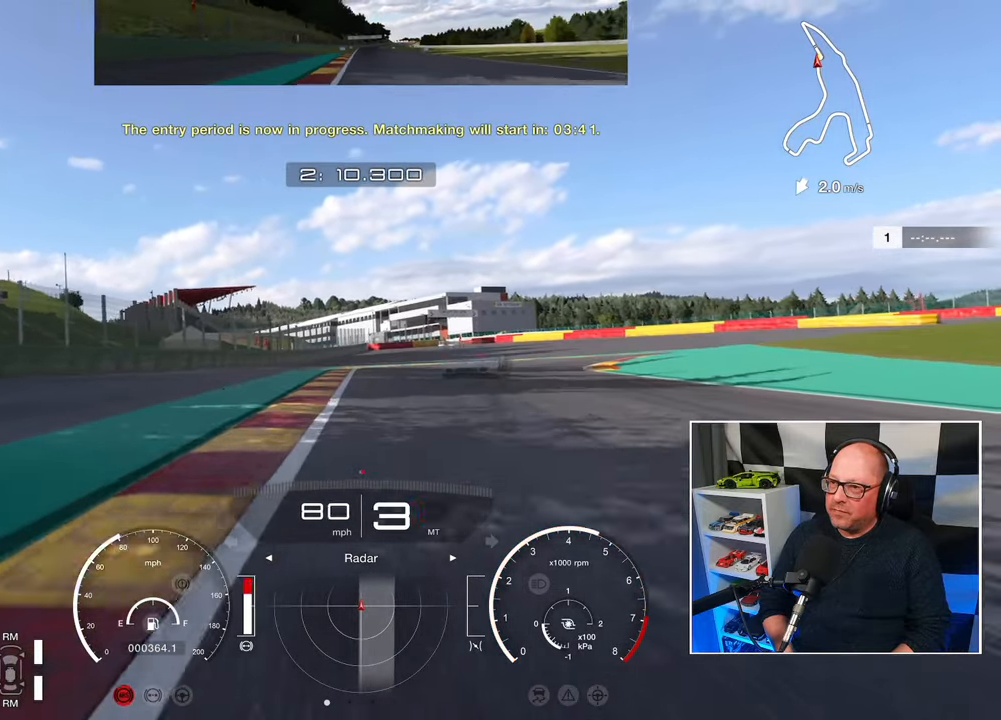
{"buttons": ["L2"], "left_stick": "center", "events": [[250, "SQUARE", "down"], [333, "SQUARE", "up"]]}
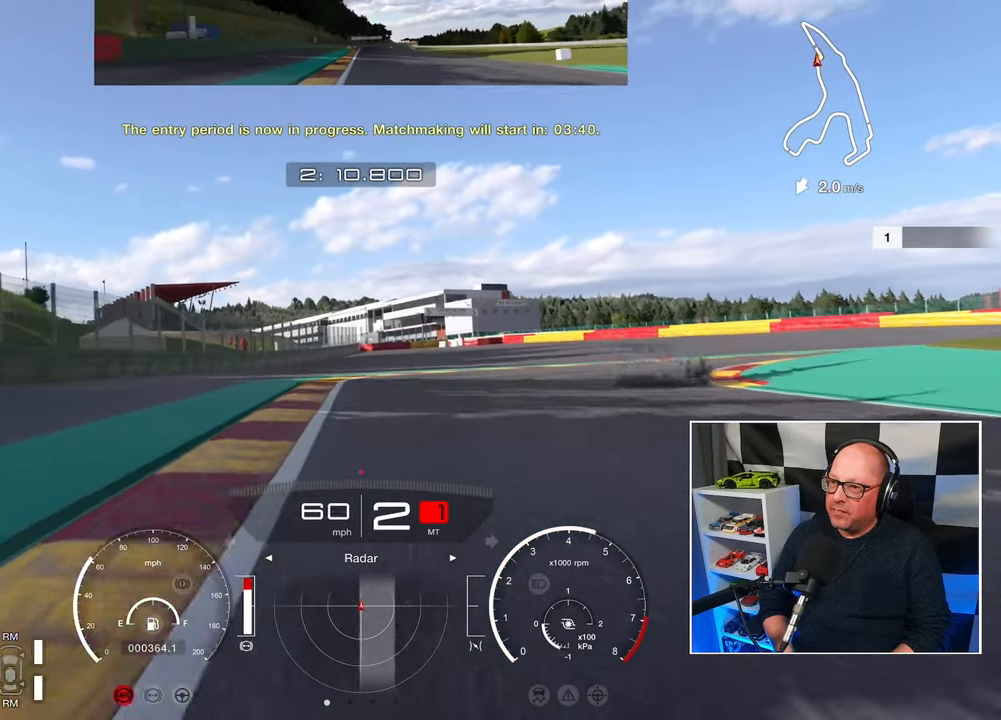
{"buttons": [], "left_stick": "up-right", "events": [[50, "left_stick", "up-right"], [367, "L2", "up"]]}
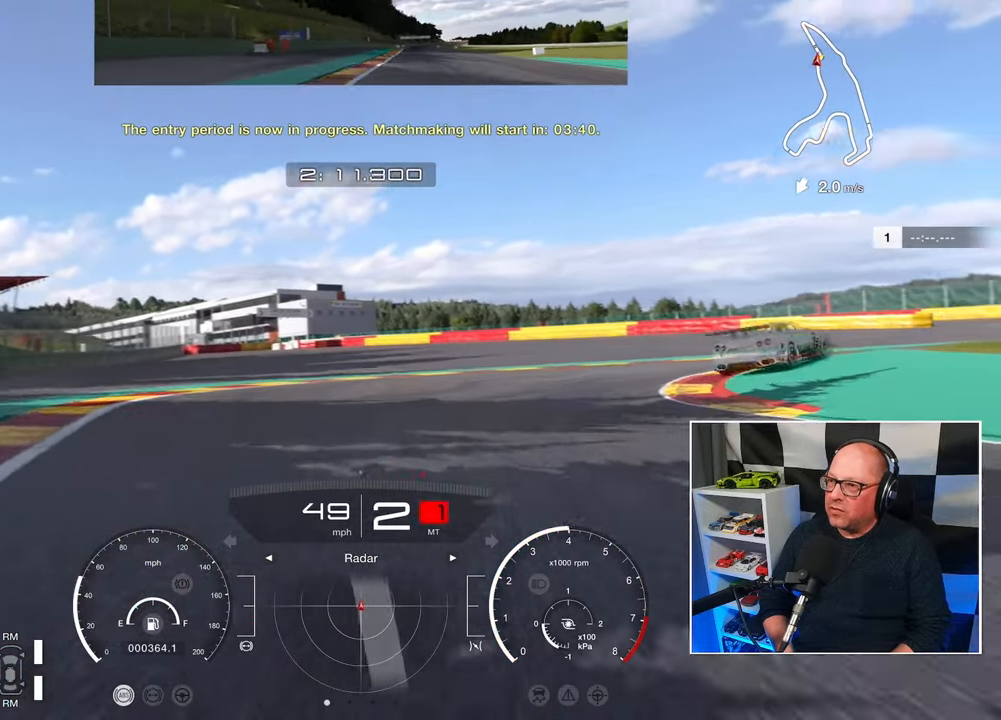
{"buttons": [], "left_stick": "up-right", "events": []}
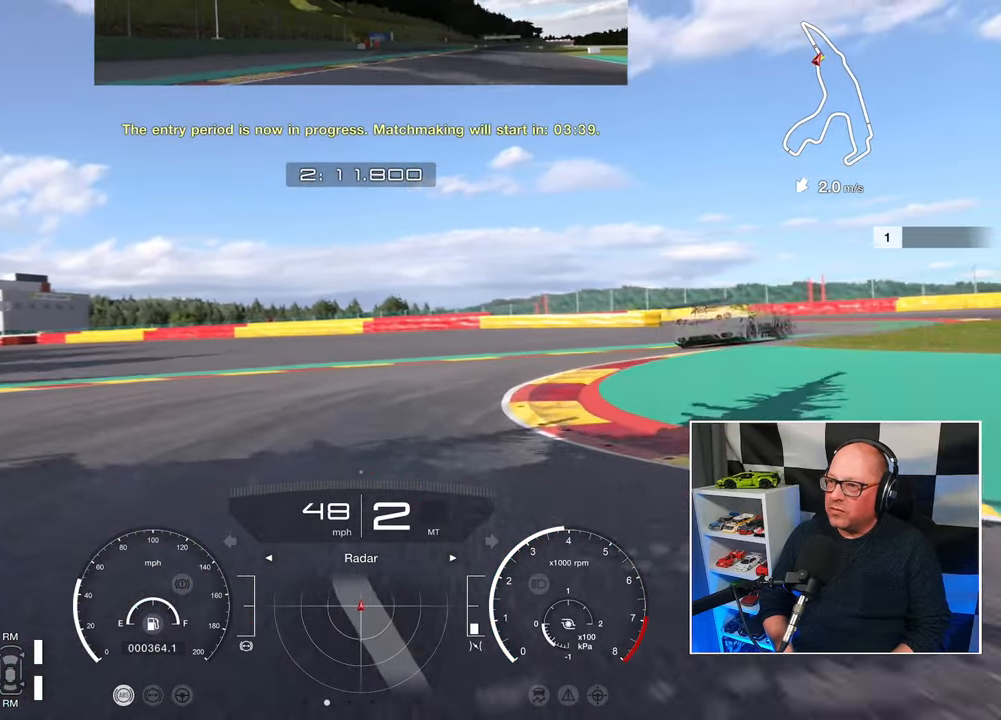
{"buttons": [], "left_stick": "right", "events": [[50, "R2", "down"], [417, "left_stick", "right"], [433, "R2", "up"]]}
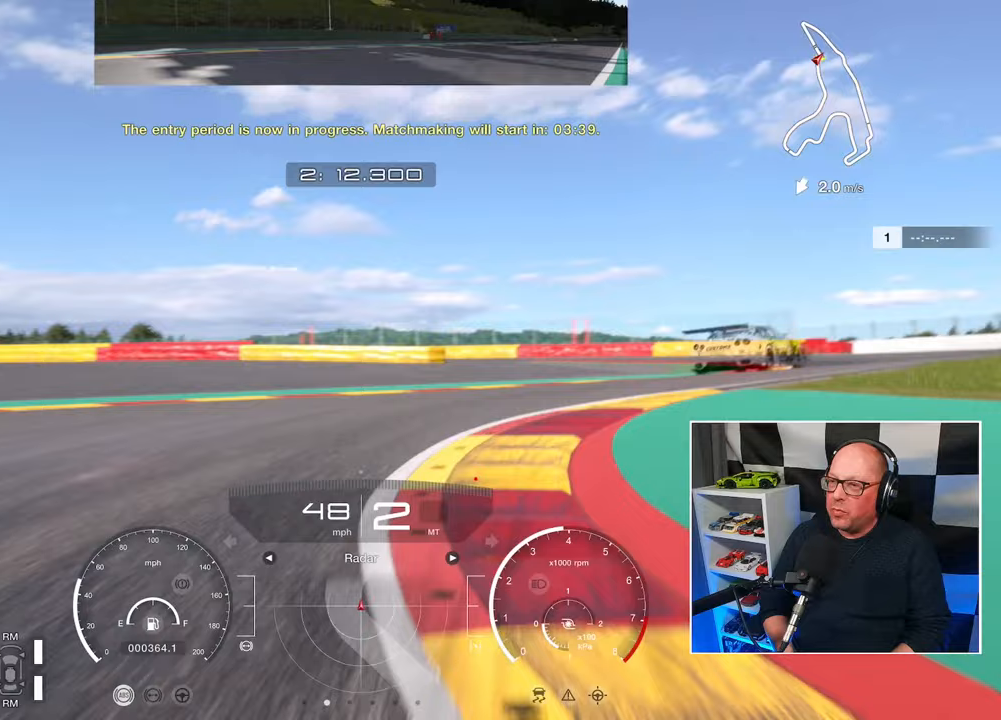
{"buttons": [], "left_stick": "right", "events": []}
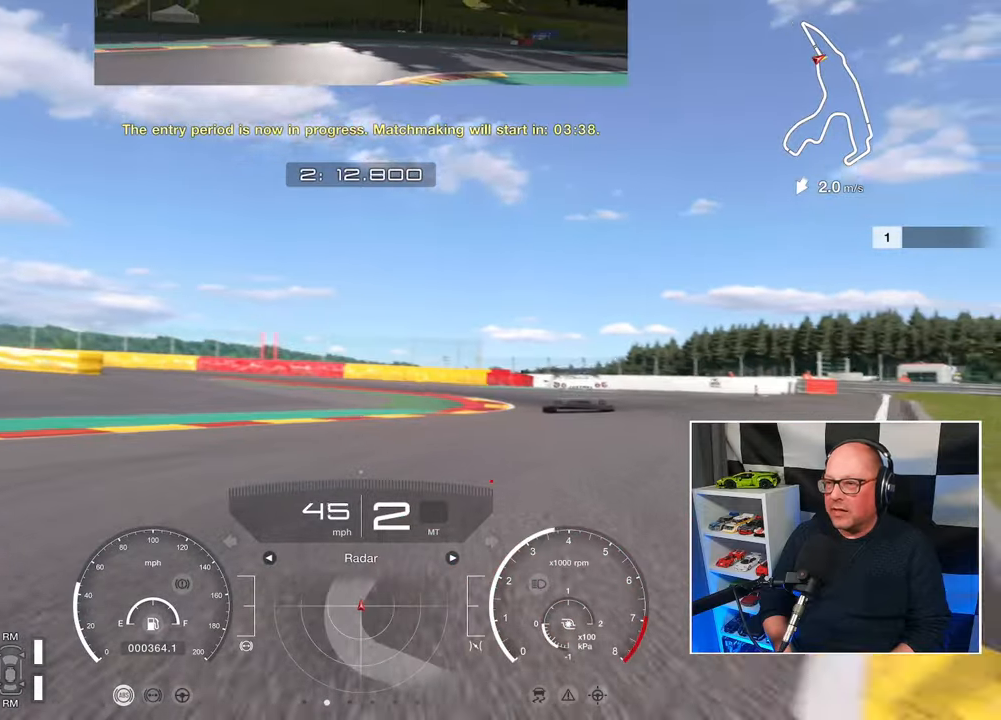
{"buttons": [], "left_stick": "right", "events": []}
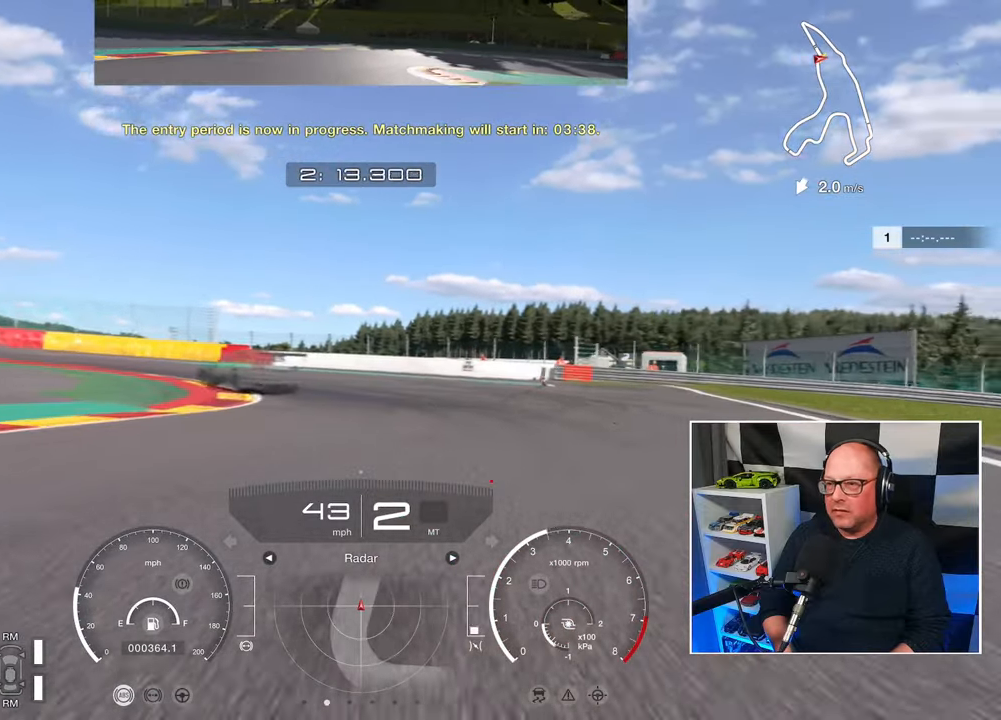
{"buttons": ["R2"], "left_stick": "up-left", "events": [[67, "R2", "down"], [167, "left_stick", "up"], [333, "left_stick", "up-left"]]}
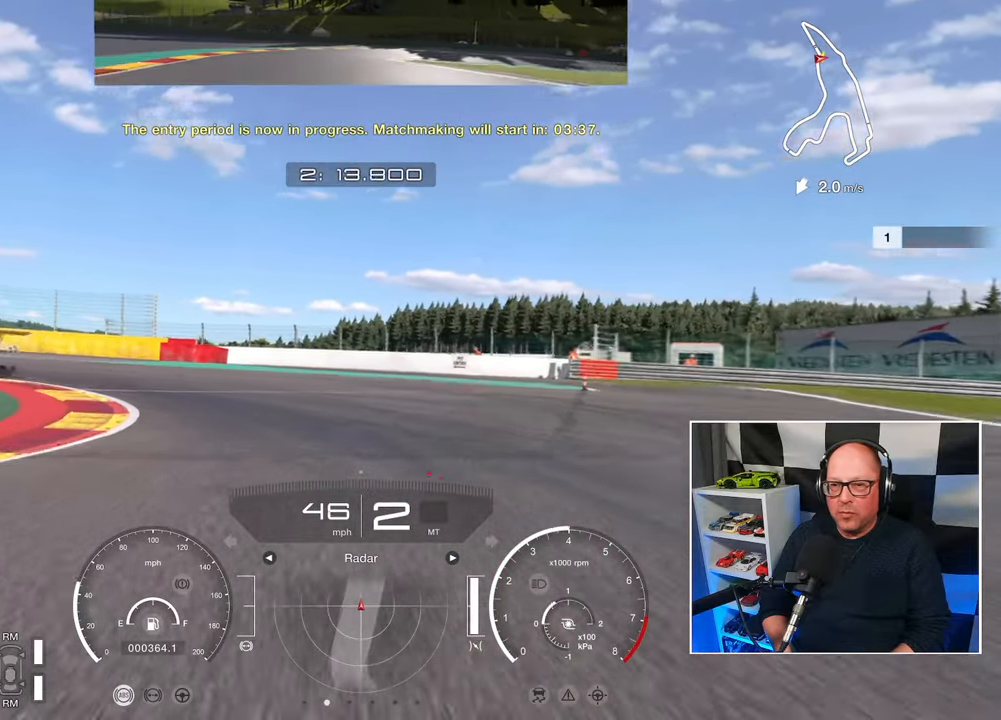
{"buttons": [], "left_stick": "left", "events": [[50, "left_stick", "left"], [317, "R2", "up"]]}
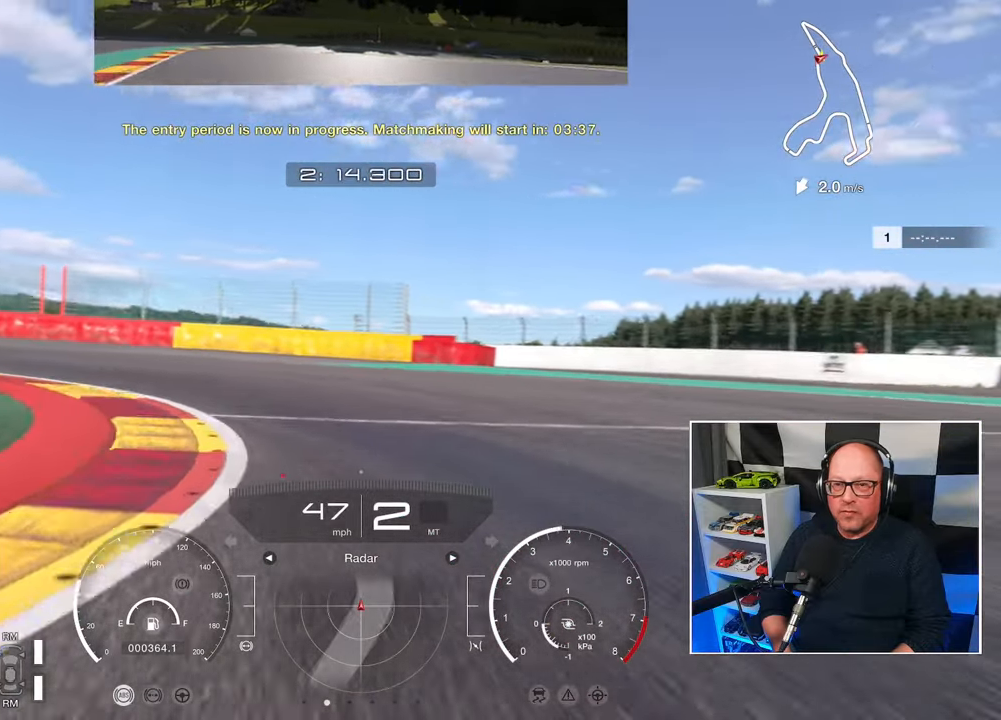
{"buttons": [], "left_stick": "left", "events": []}
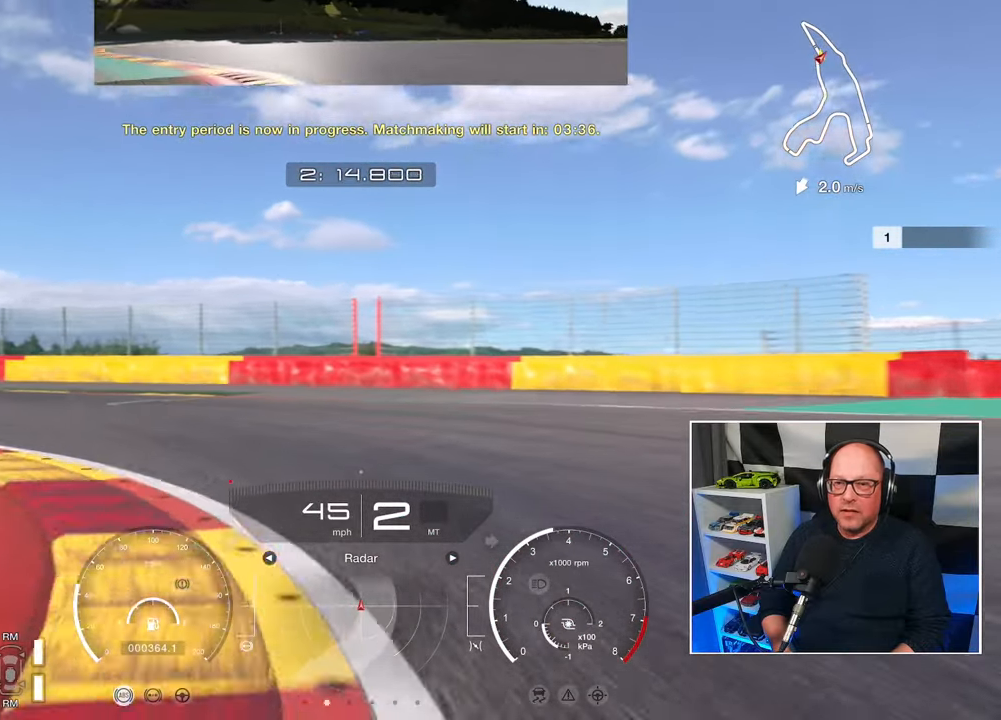
{"buttons": [], "left_stick": "left", "events": []}
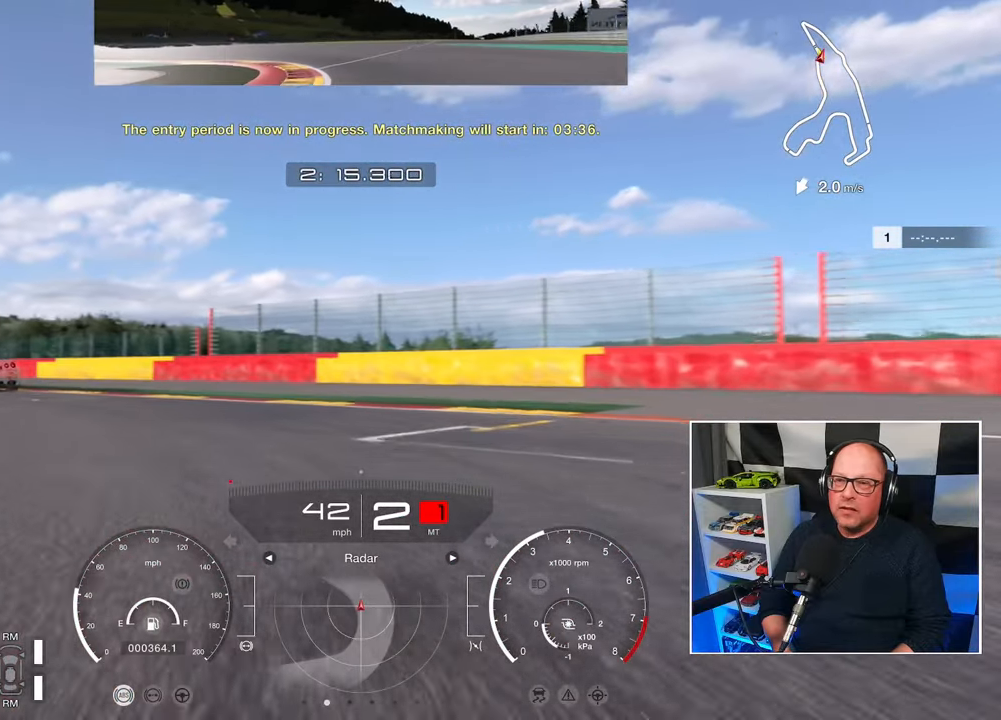
{"buttons": ["R2"], "left_stick": "up-left", "events": [[150, "R2", "down"], [433, "left_stick", "up-left"]]}